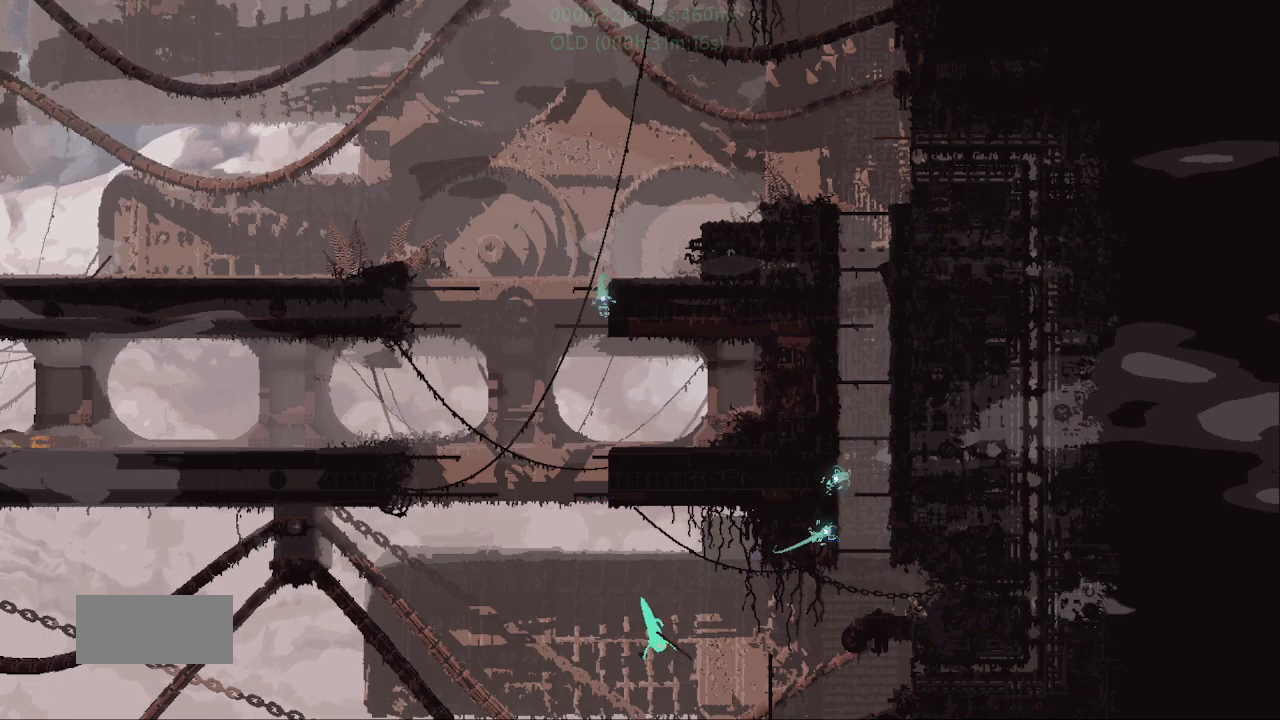
Gameplay with keyboard and mouse; each line is a JSON object with the keys held at the frame after it. "events" lists presses ("down") and releases ("up") of "down", "g", "j", "left", "r", "right", "t" and "up" between this image and that frame as [ms after this image, input, new state], when the widget could be followed in between. No other keys are recorded. Mouse buttons are not recorded. Not read: mouse_move.
{"keys": ["j", "r", "right", "up"], "events": [[167, "j", "up"], [250, "j", "down"]]}
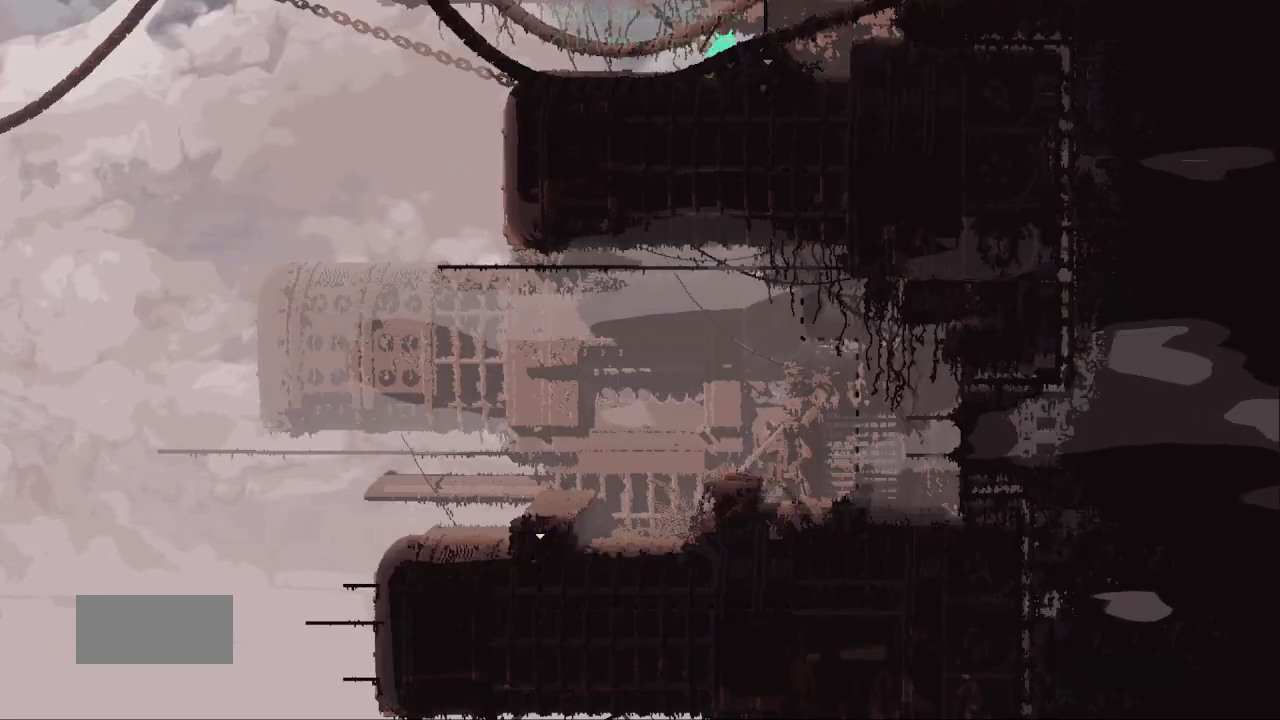
{"keys": ["up"], "events": [[150, "j", "up"], [383, "r", "up"], [483, "right", "up"]]}
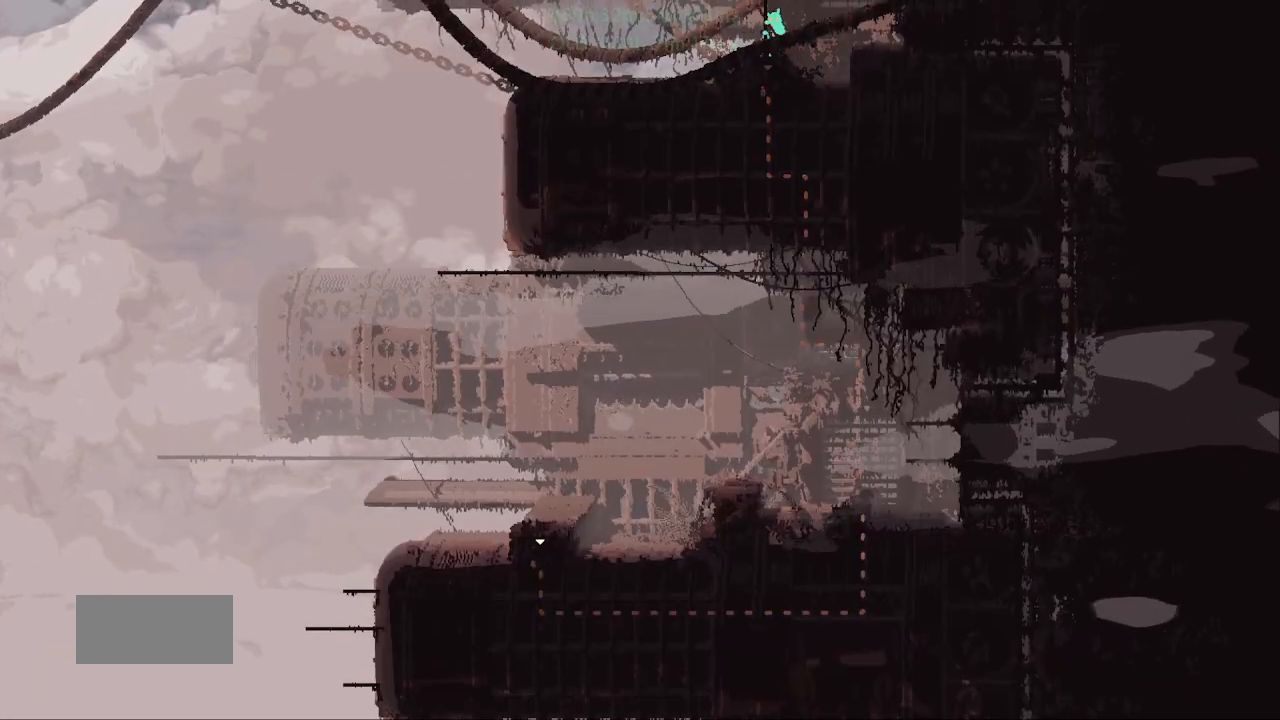
{"keys": ["j", "right", "up"]}
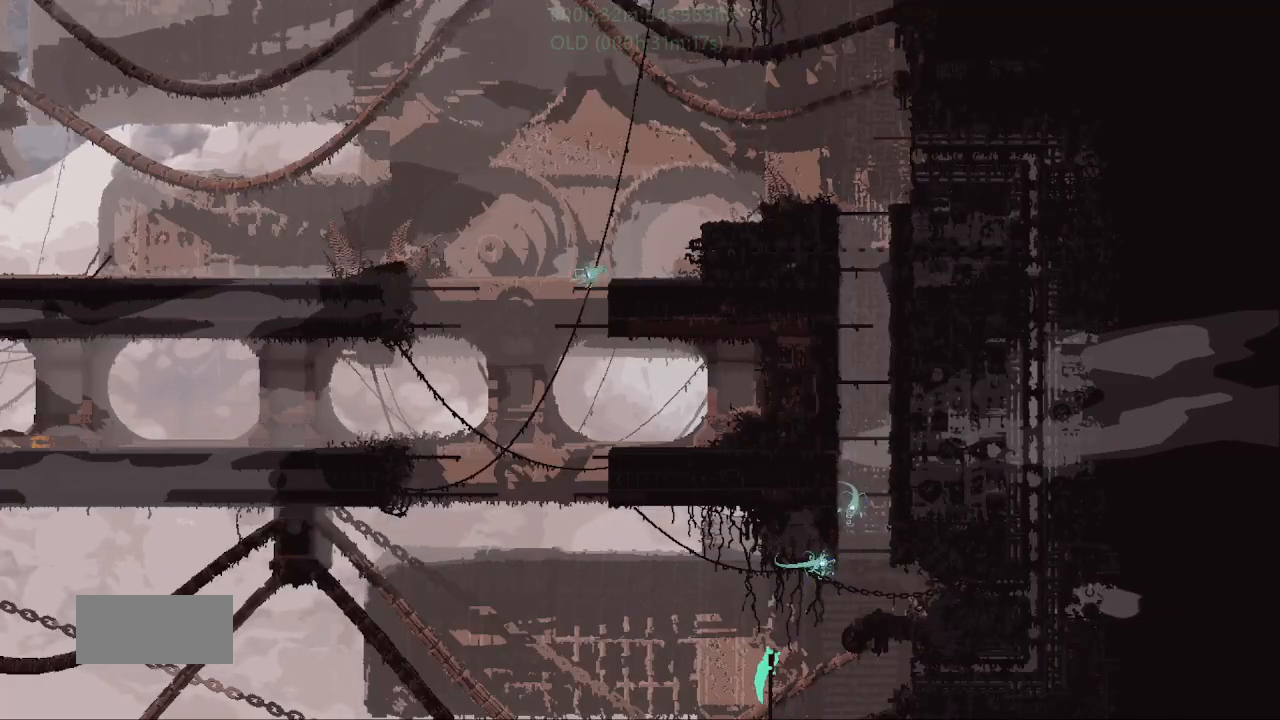
{"keys": ["left", "up"], "events": [[33, "right", "up"], [67, "j", "up"], [400, "left", "down"]]}
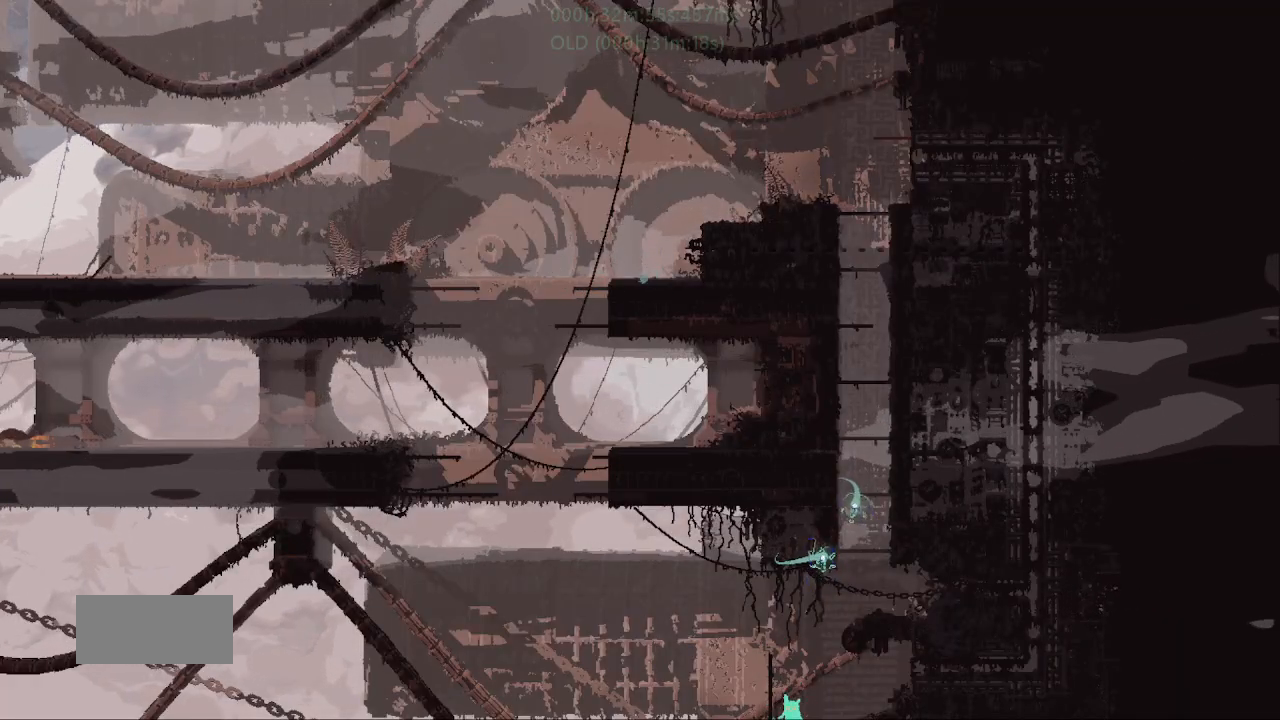
{"keys": ["up"], "events": [[333, "left", "up"], [433, "j", "down"], [500, "j", "up"]]}
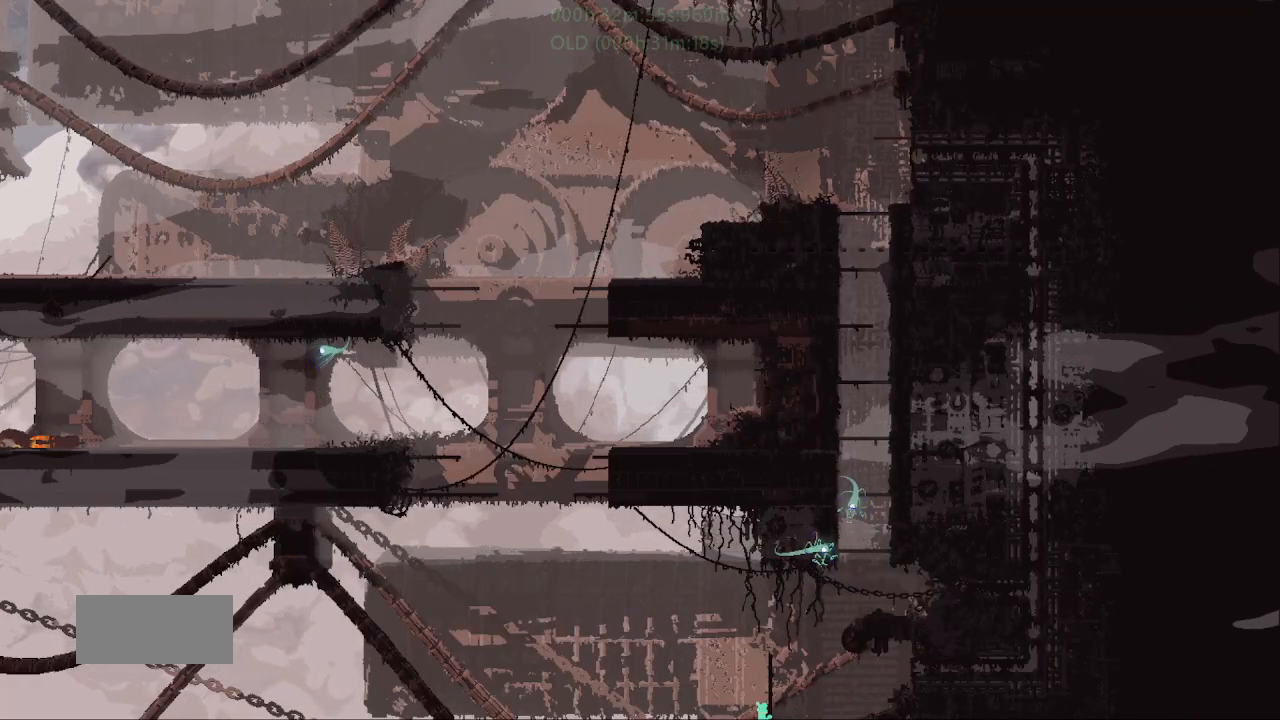
{"keys": ["up"], "events": [[67, "j", "down"], [100, "right", "down"], [150, "j", "up"], [183, "right", "up"], [267, "j", "down"], [333, "j", "up"]]}
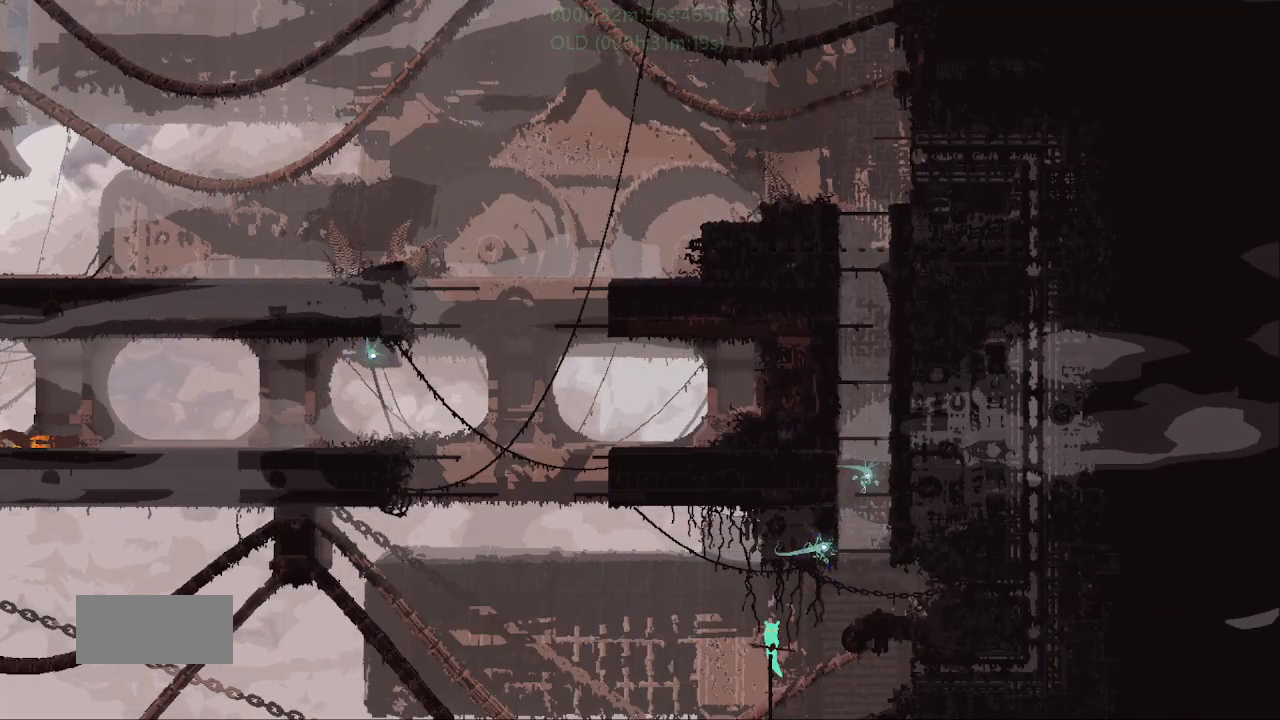
{"keys": ["right", "up"], "events": [[500, "right", "down"]]}
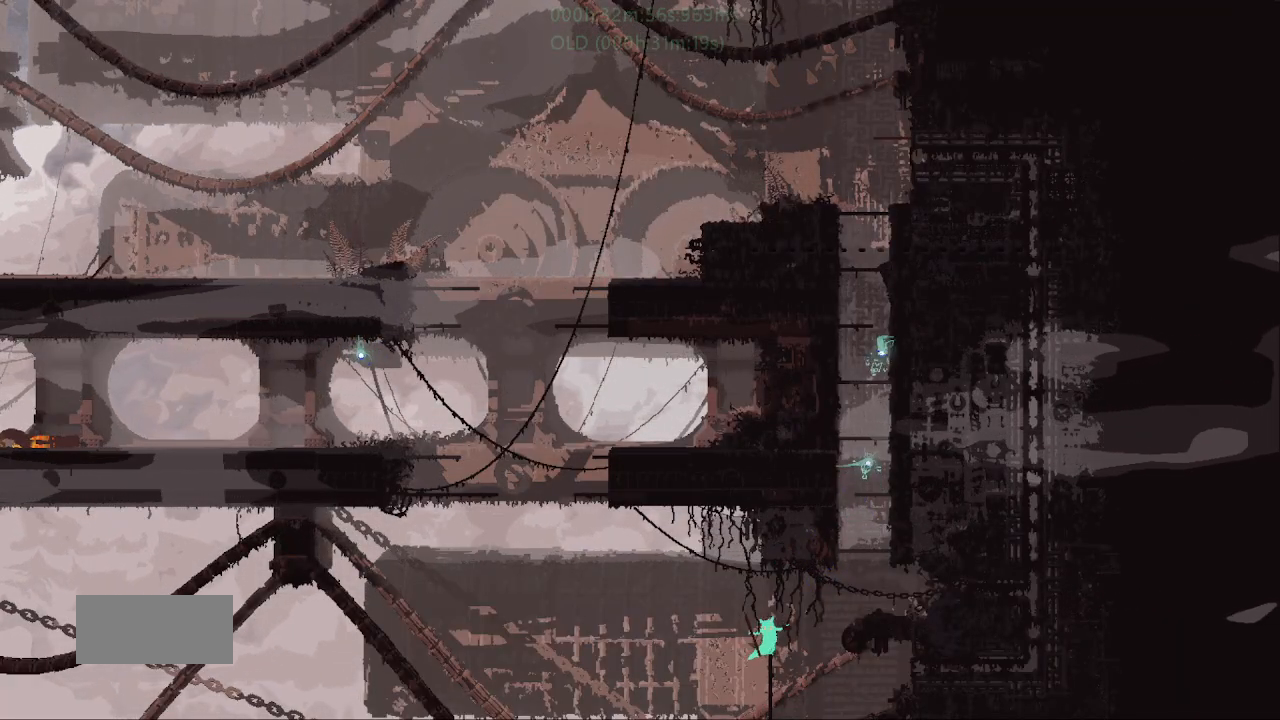
{"keys": ["j", "right"], "events": [[50, "up", "up"], [200, "j", "down"]]}
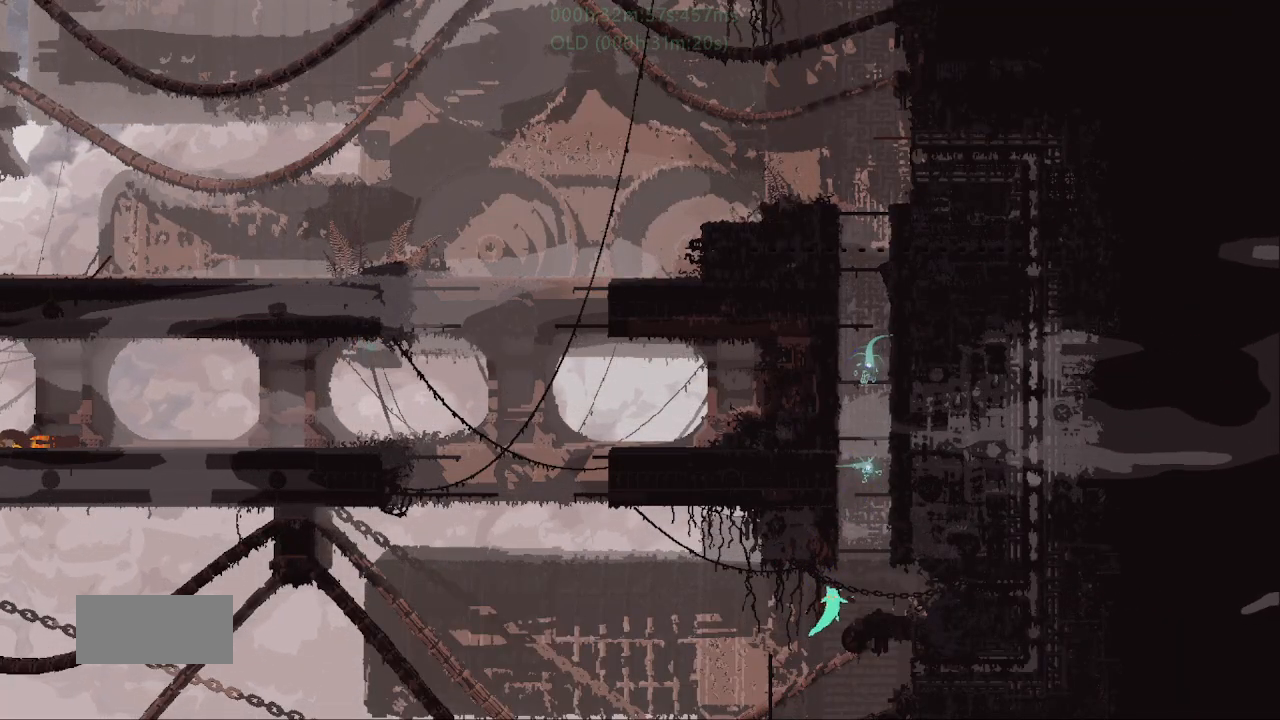
{"keys": ["j", "up"], "events": [[67, "j", "up"], [117, "right", "up"], [333, "j", "down"], [467, "up", "down"]]}
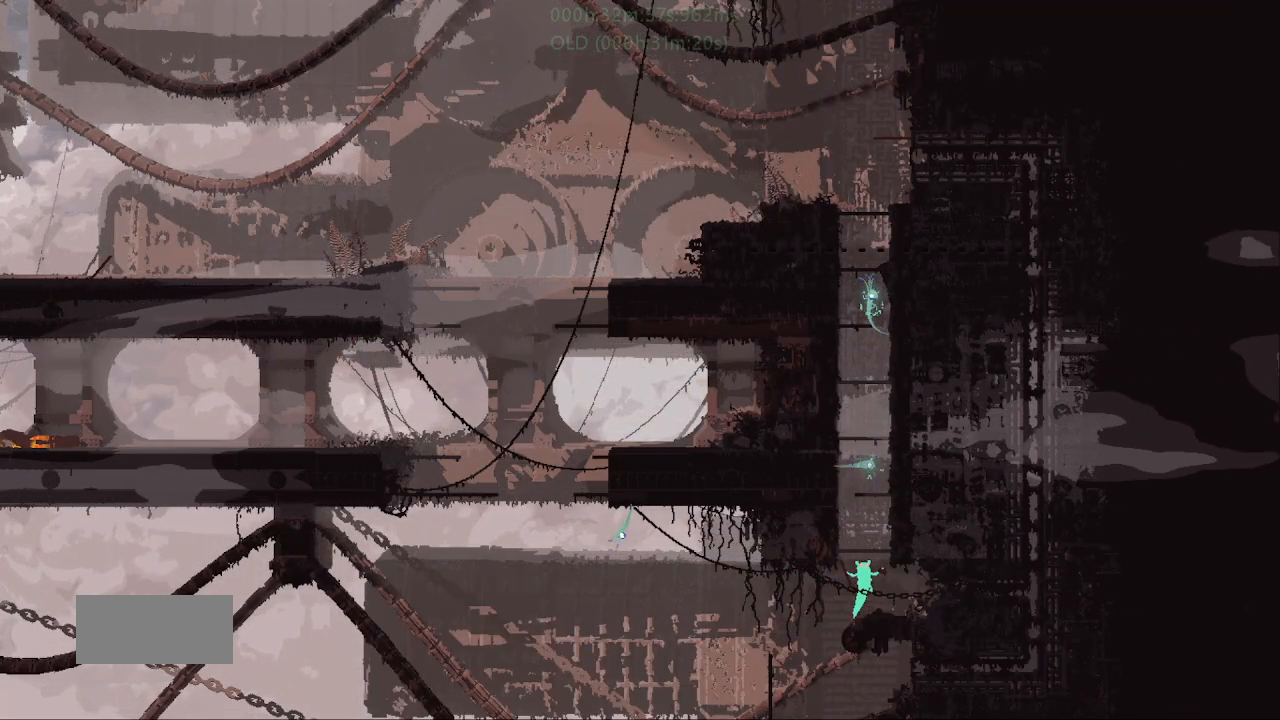
{"keys": ["up"], "events": [[67, "j", "up"], [67, "up", "up"], [167, "up", "down"], [283, "up", "up"], [367, "up", "down"]]}
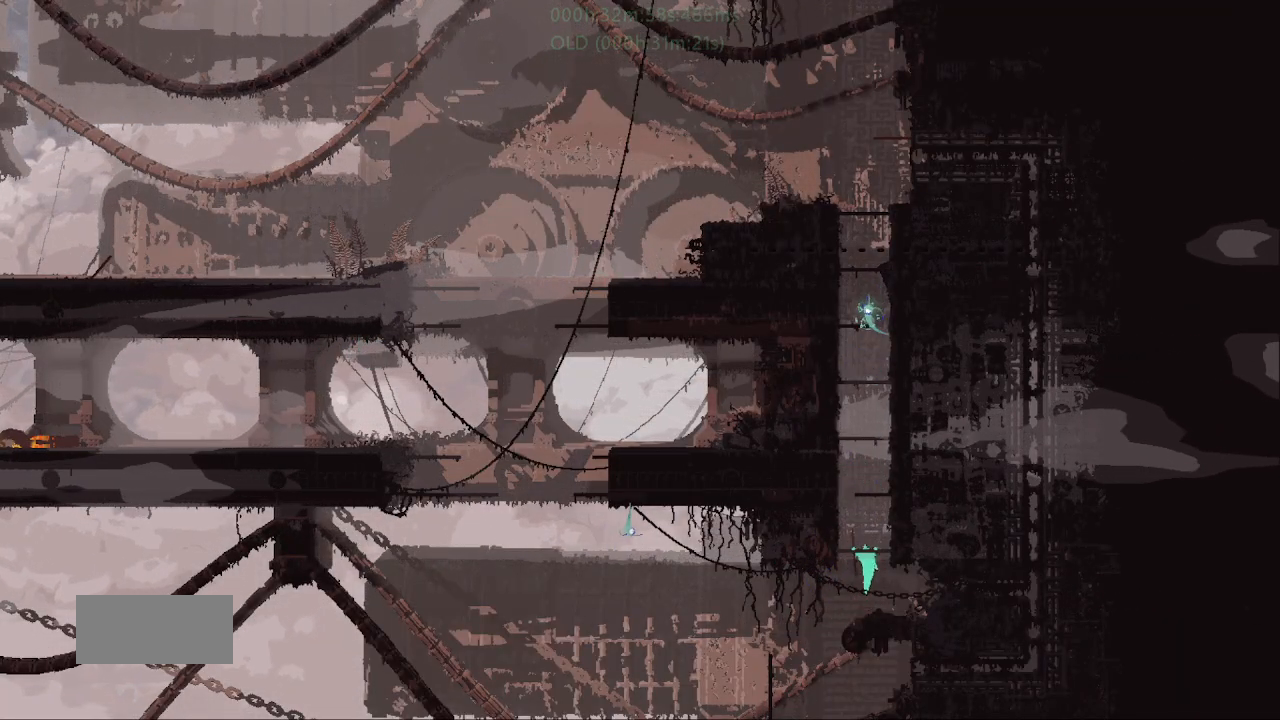
{"keys": ["left"], "events": [[233, "left", "down"], [233, "up", "up"], [417, "j", "down"], [500, "j", "up"]]}
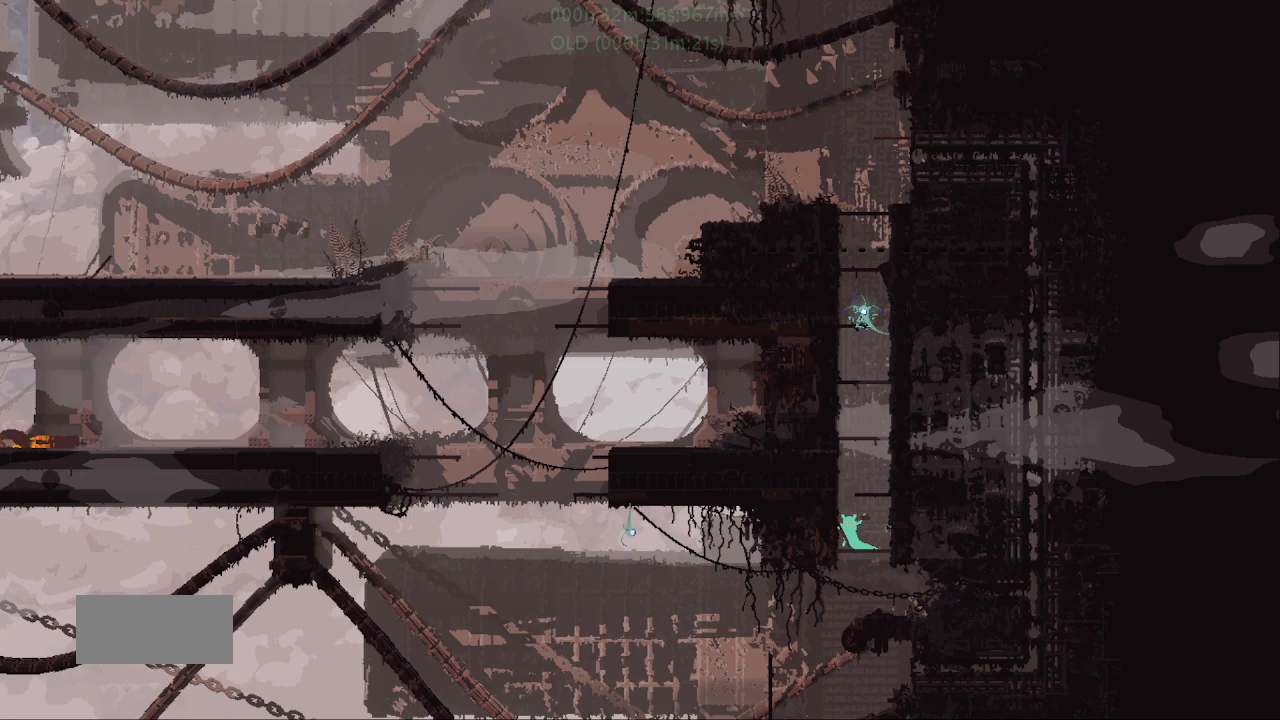
{"keys": ["j", "left"], "events": [[117, "j", "down"], [183, "j", "up"], [200, "left", "up"], [200, "right", "down"], [283, "j", "down"], [383, "j", "up"], [483, "j", "down"], [483, "left", "down"], [483, "right", "up"]]}
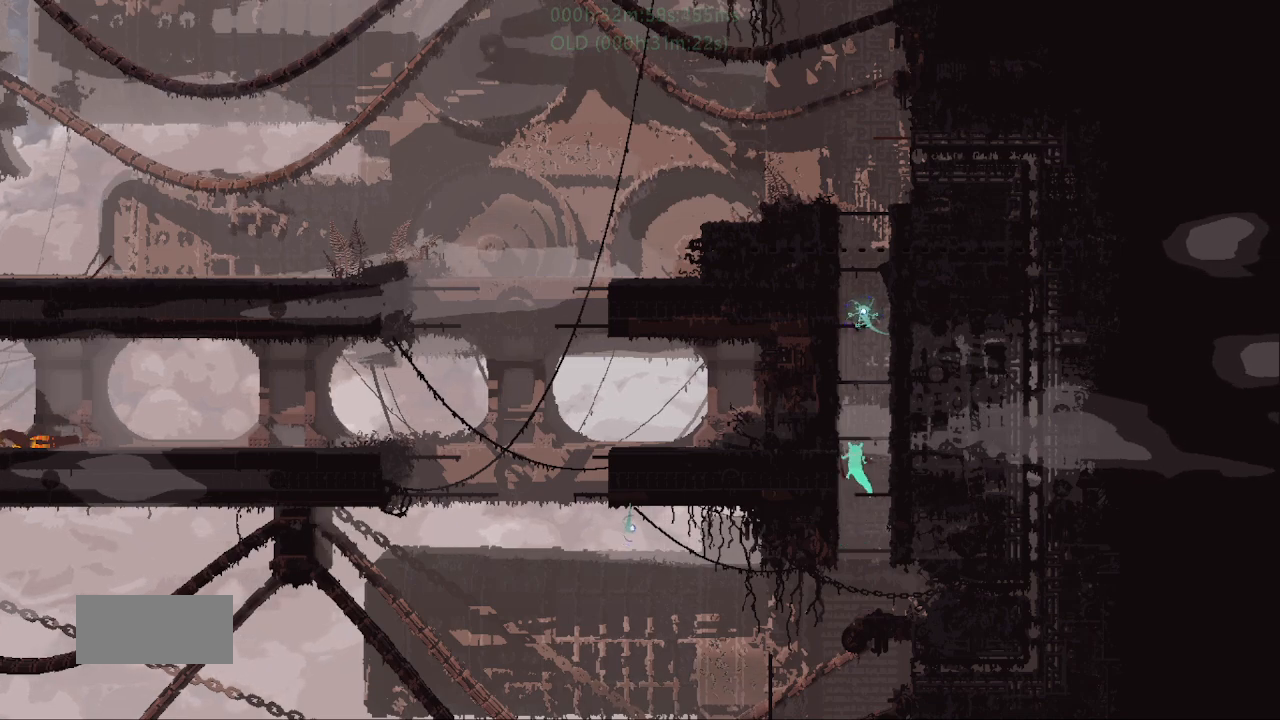
{"keys": ["left"], "events": [[83, "j", "up"], [183, "j", "down"], [183, "left", "up"], [183, "right", "down"], [283, "j", "up"], [383, "j", "down"], [400, "right", "up"], [433, "left", "down"], [483, "j", "up"]]}
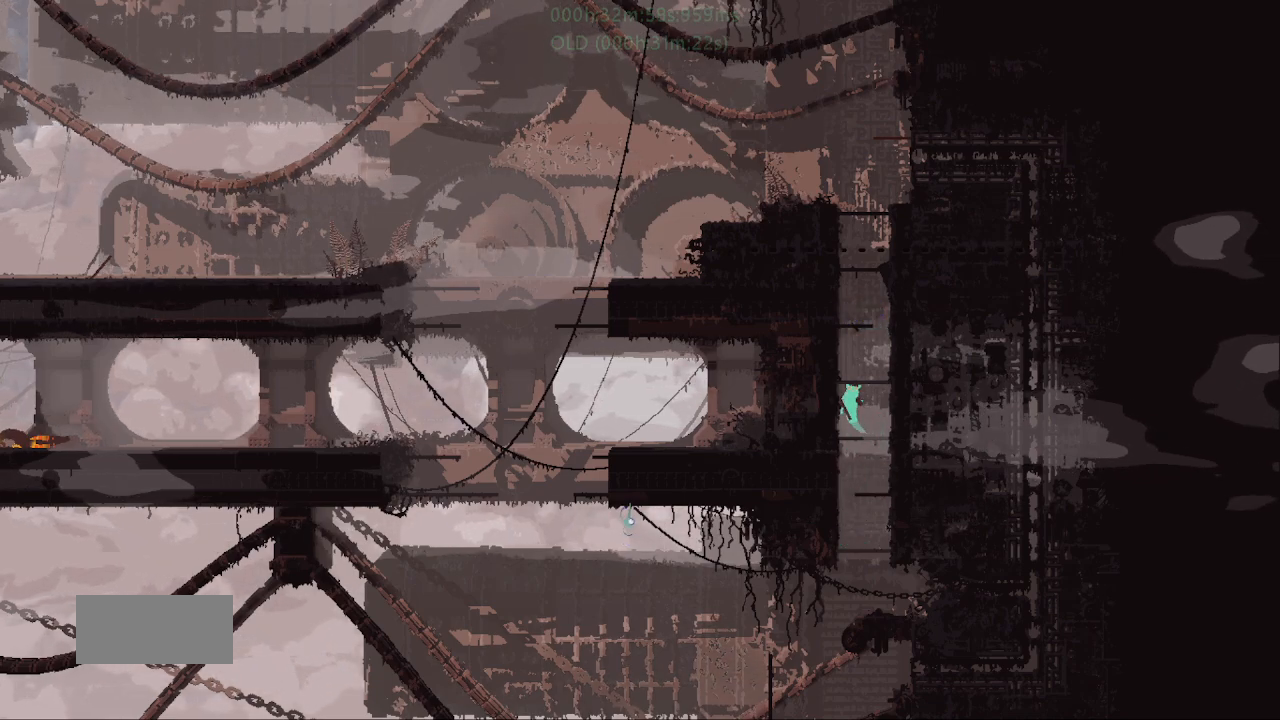
{"keys": ["j"], "events": [[67, "j", "down"], [100, "left", "up"], [117, "right", "down"], [183, "j", "up"], [283, "j", "down"], [317, "right", "up"], [350, "left", "down"], [400, "j", "up"], [500, "j", "down"], [500, "left", "up"]]}
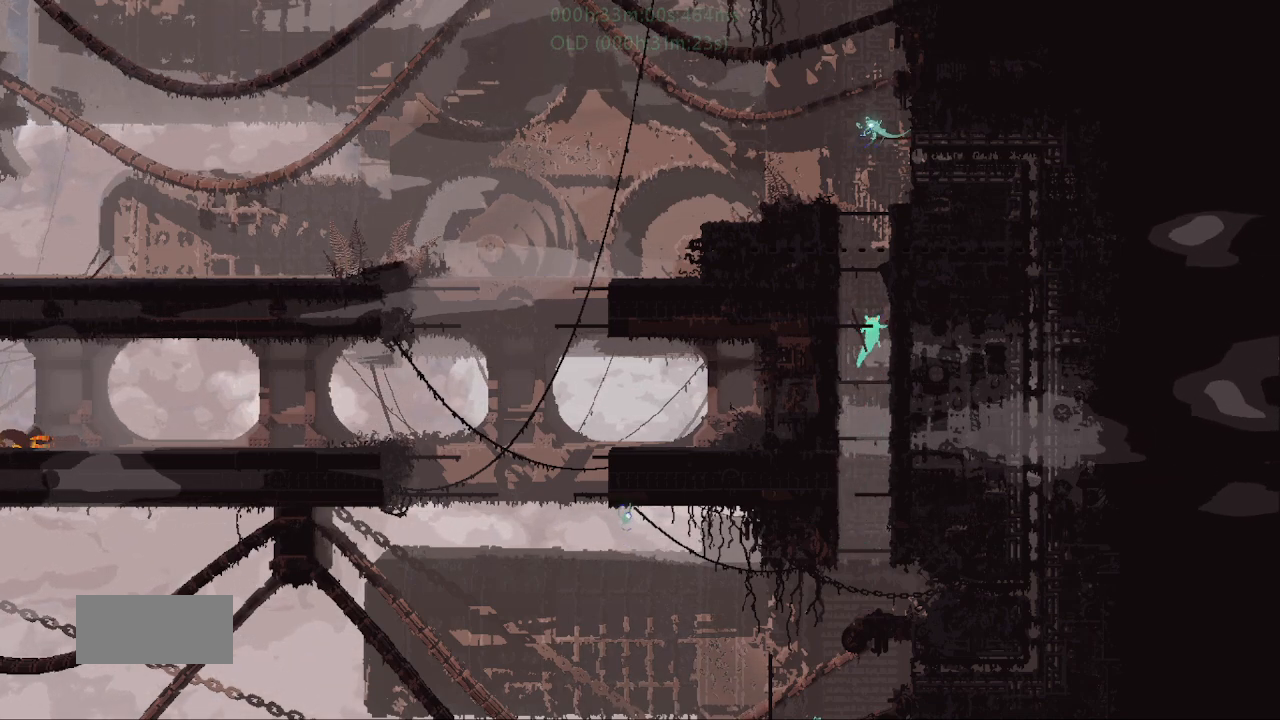
{"keys": ["j", "right"], "events": [[17, "right", "down"], [133, "j", "up"], [200, "right", "up"], [217, "j", "down"], [217, "left", "down"], [367, "j", "up"], [400, "left", "up"], [417, "right", "down"], [450, "j", "down"]]}
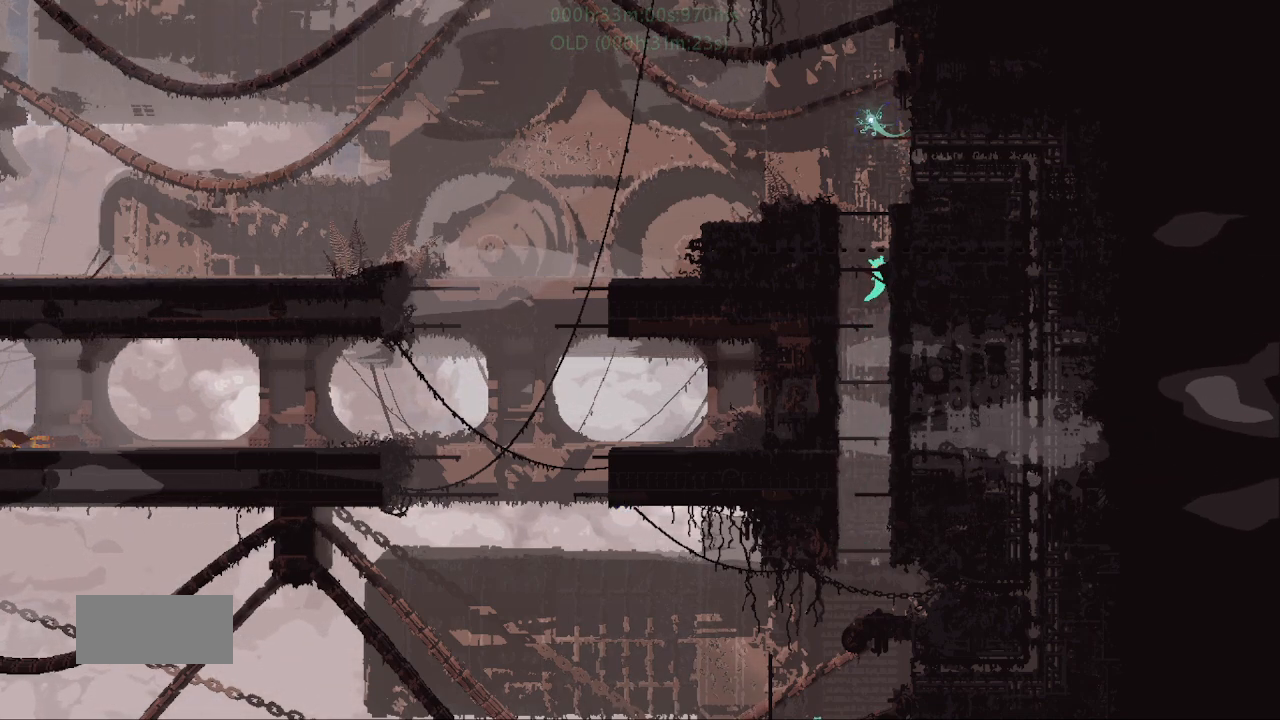
{"keys": [], "events": [[67, "right", "up"], [150, "j", "up"], [150, "up", "down"], [233, "up", "up"], [383, "up", "down"], [450, "up", "up"]]}
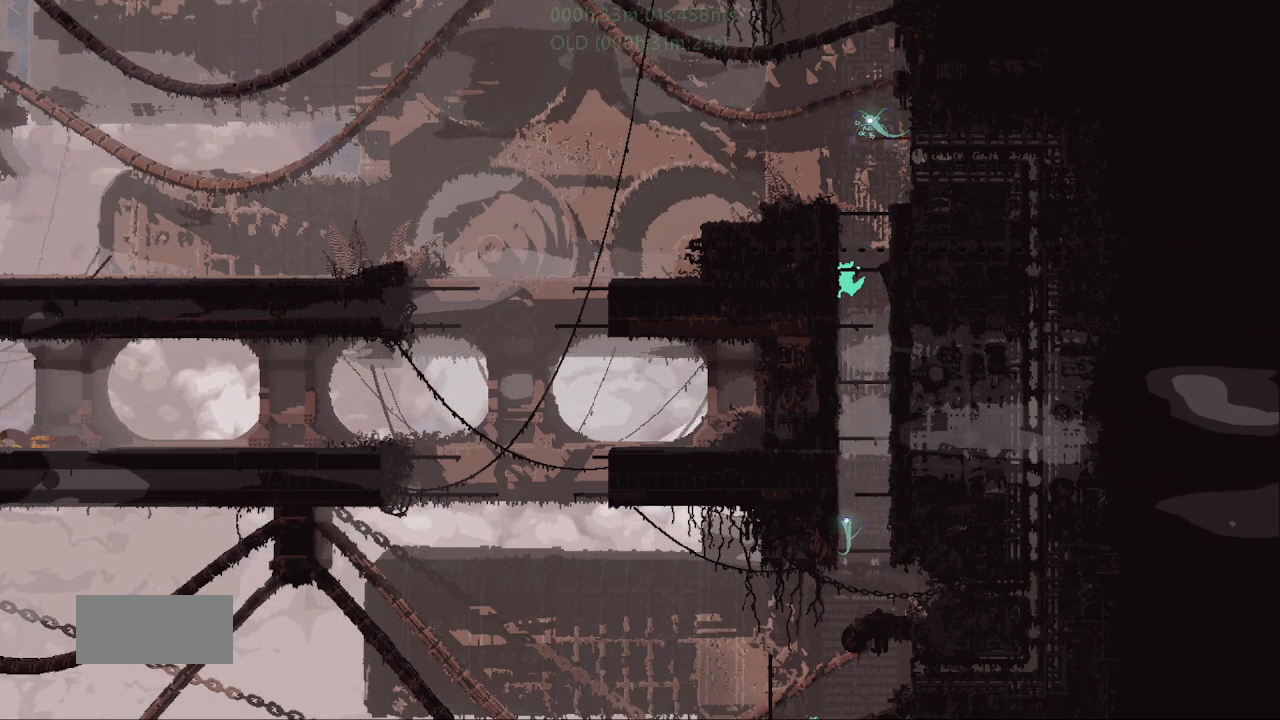
{"keys": ["left", "up"], "events": [[50, "up", "down"], [183, "up", "up"], [250, "up", "down"], [500, "left", "down"]]}
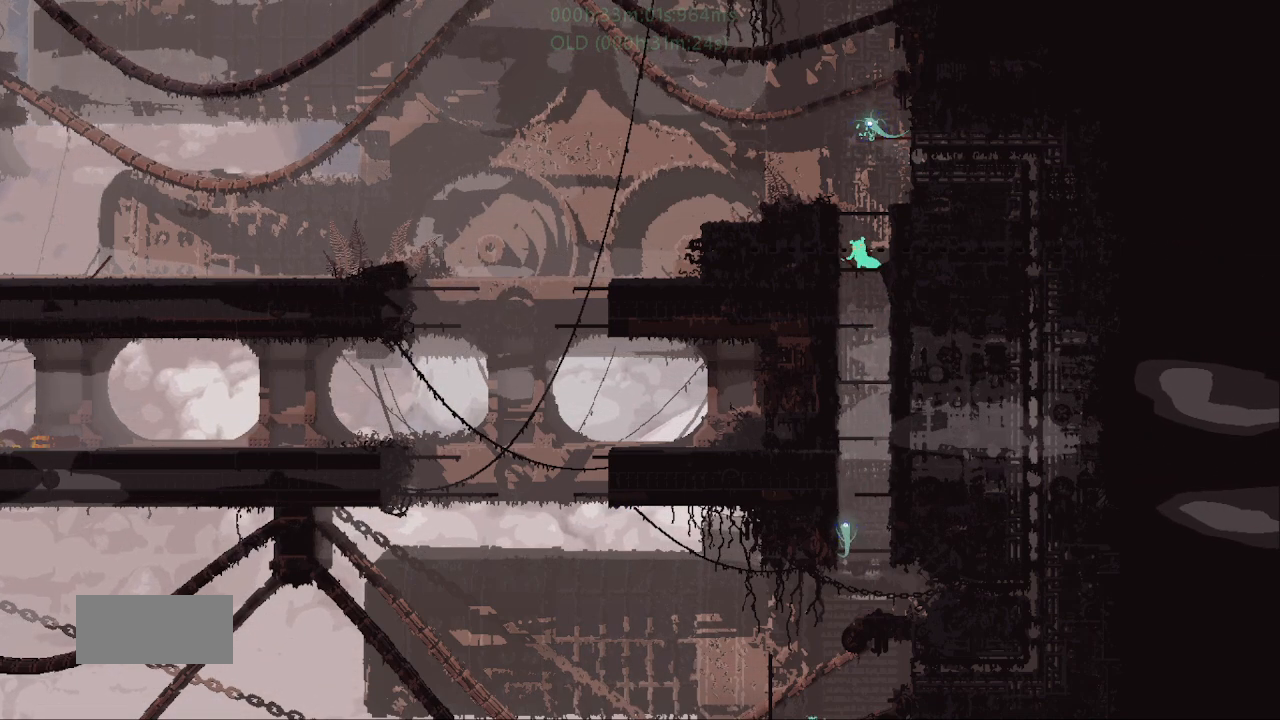
{"keys": ["up"], "events": [[17, "j", "down"], [83, "left", "up"], [83, "up", "up"], [267, "j", "up"], [267, "up", "down"], [367, "up", "up"], [433, "up", "down"]]}
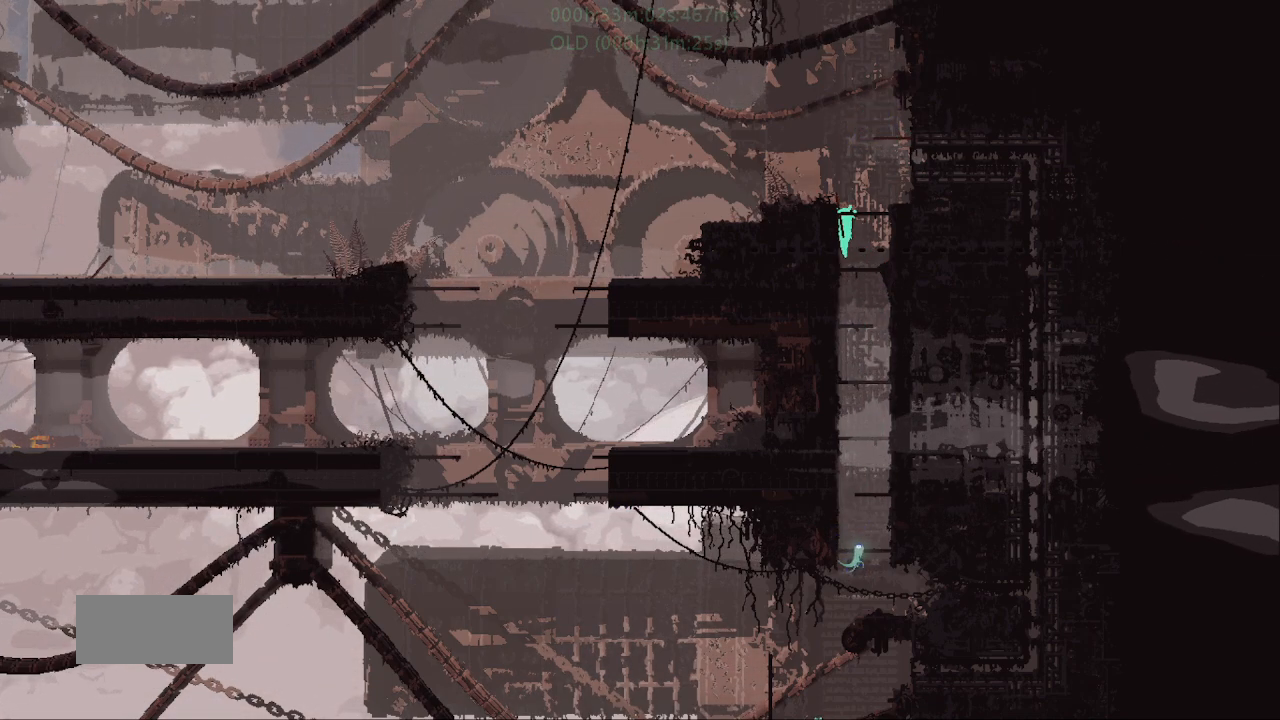
{"keys": ["j", "right"], "events": [[433, "j", "down"], [433, "right", "down"], [483, "up", "up"]]}
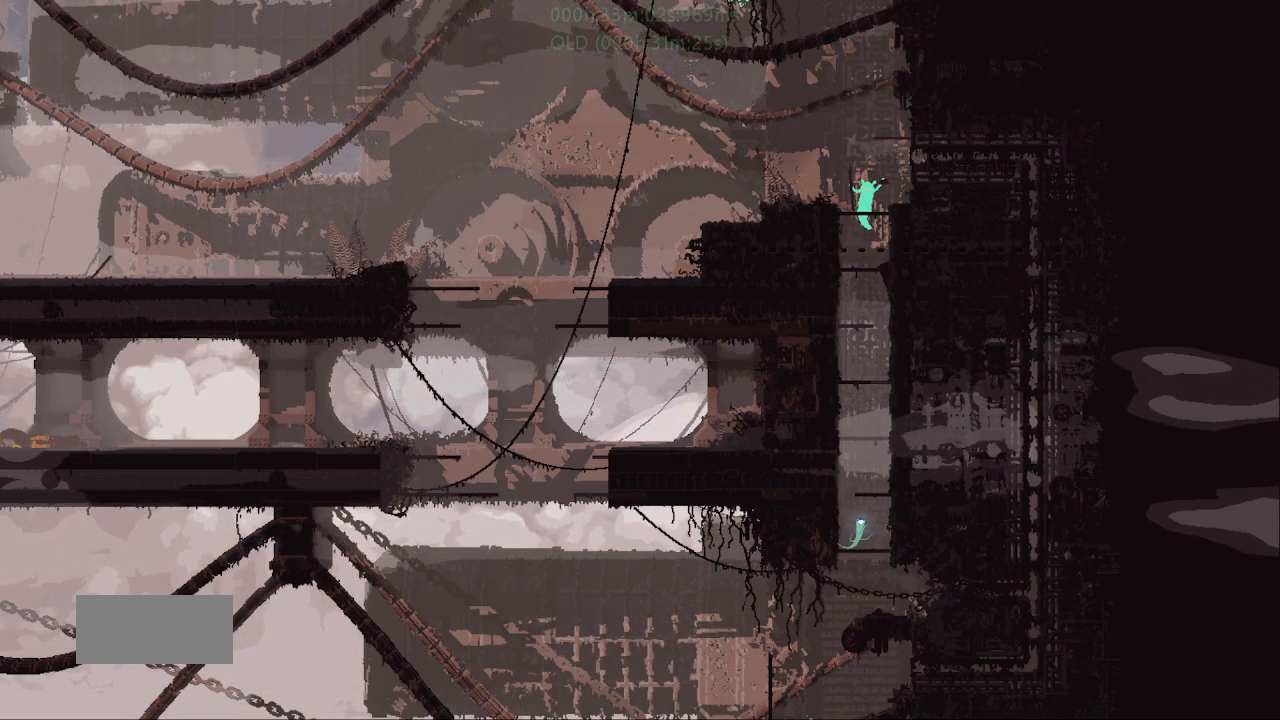
{"keys": [], "events": [[67, "right", "up"], [100, "j", "up"], [183, "left", "down"], [267, "left", "up"]]}
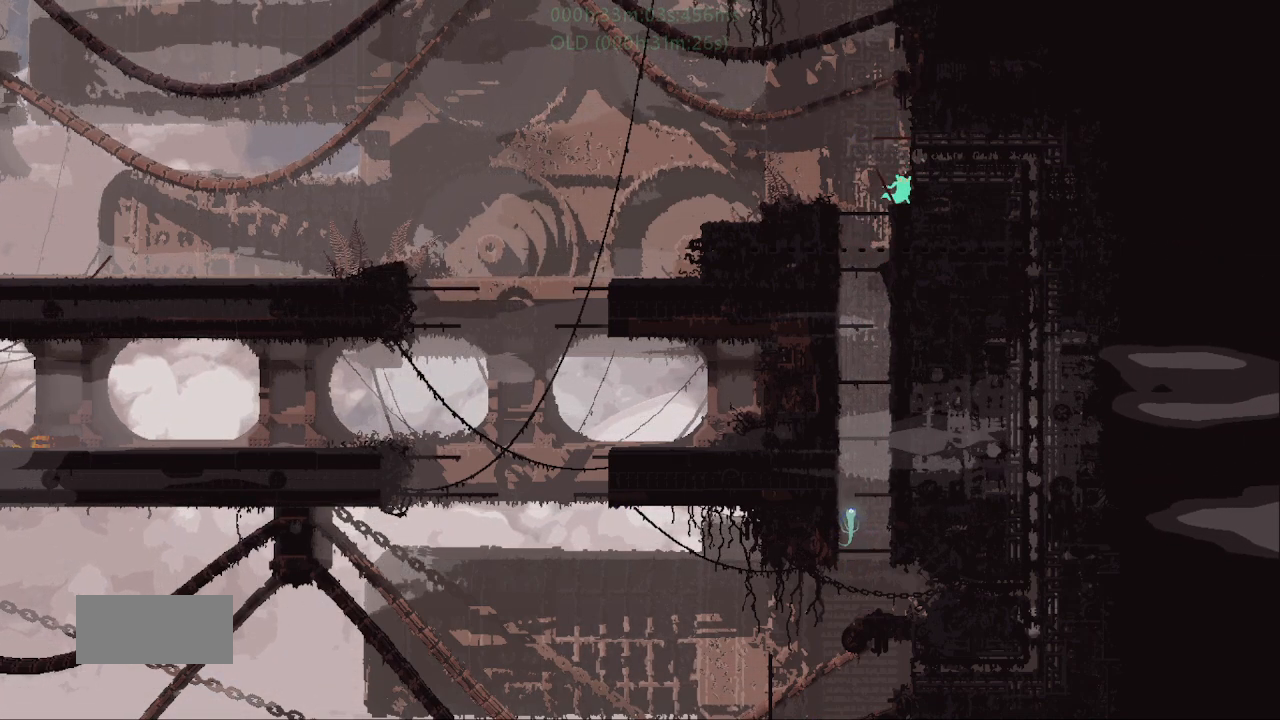
{"keys": [], "events": [[67, "j", "down"], [350, "up", "down"], [417, "j", "up"], [450, "up", "up"]]}
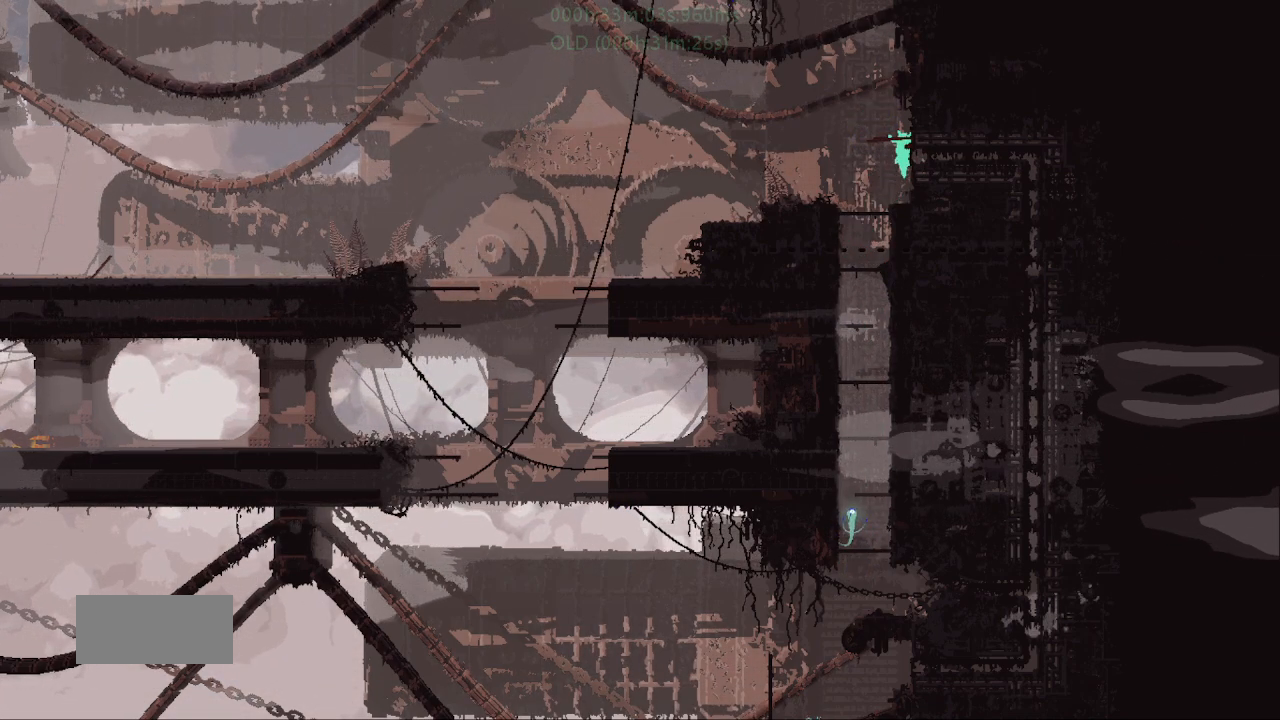
{"keys": ["right", "up"], "events": [[33, "up", "down"], [150, "up", "up"], [233, "up", "down"], [450, "right", "down"]]}
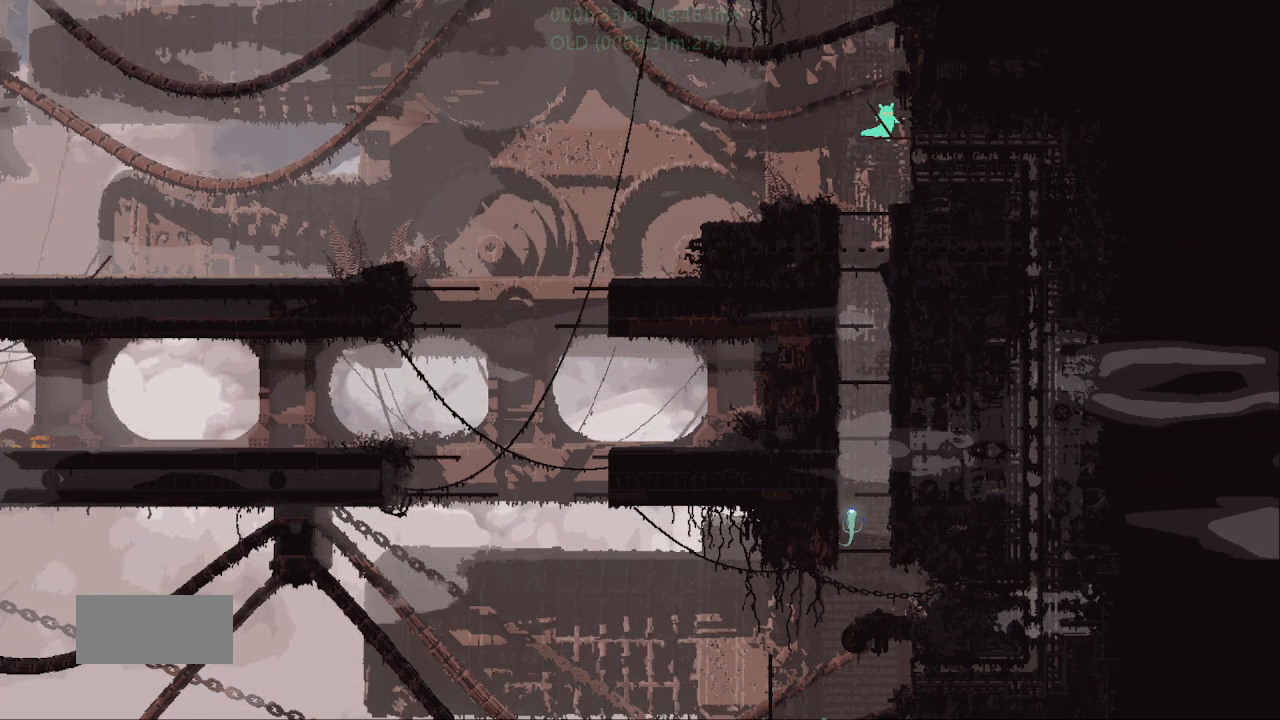
{"keys": ["j", "right", "up"], "events": [[83, "right", "up"], [150, "left", "down"], [183, "j", "down"], [333, "right", "down"], [350, "left", "up"], [433, "j", "up"], [467, "j", "down"]]}
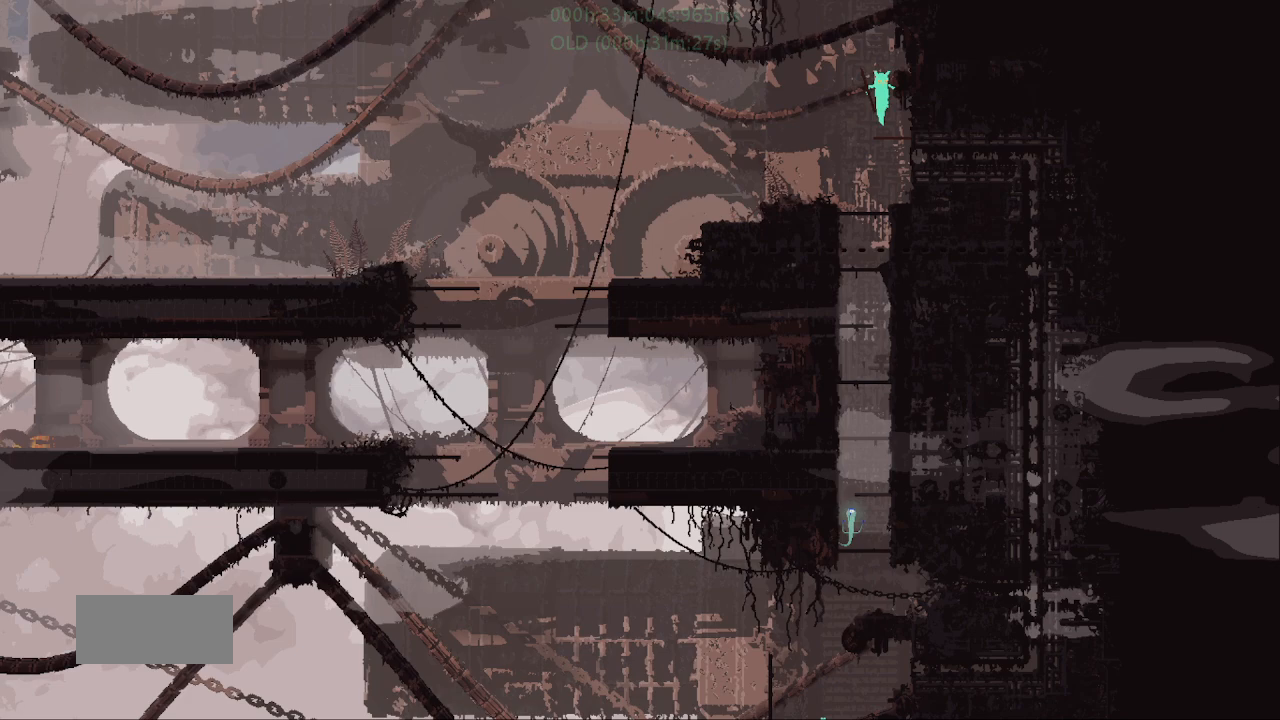
{"keys": ["right"], "events": [[67, "up", "up"], [200, "j", "up"]]}
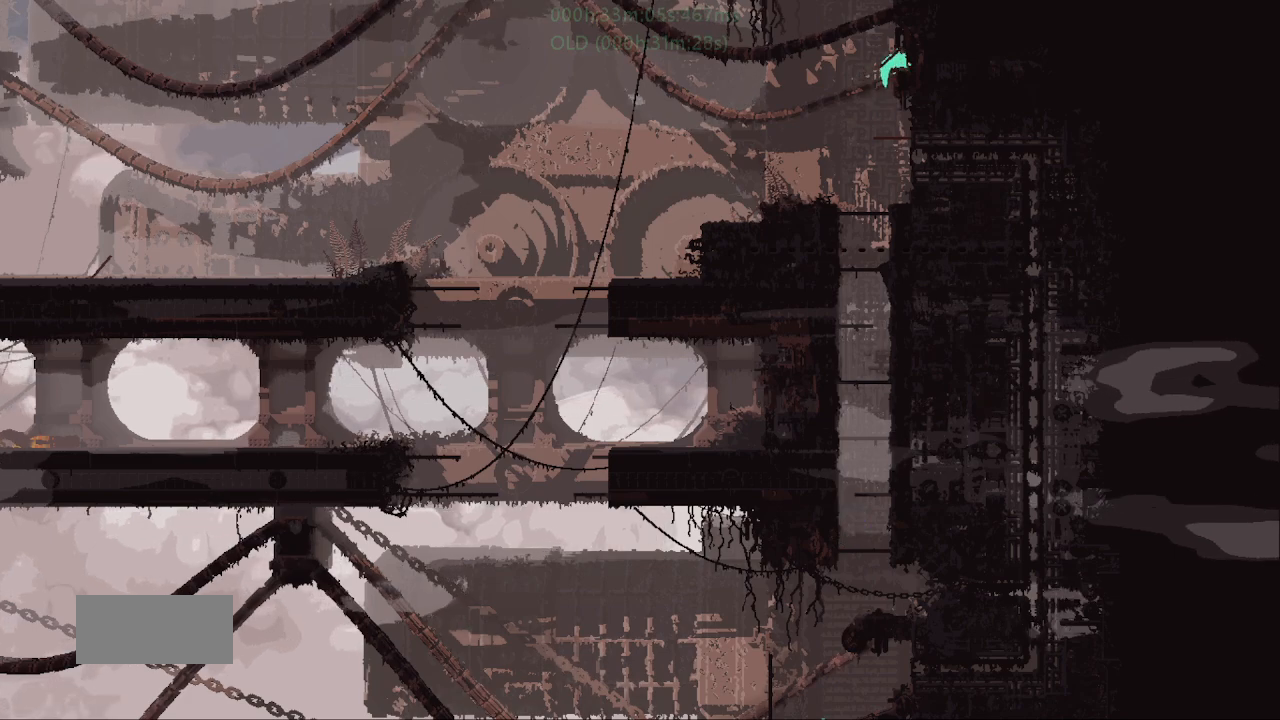
{"keys": ["right", "up"], "events": [[167, "right", "up"], [267, "left", "down"], [317, "j", "down"], [333, "up", "down"], [467, "j", "up"], [467, "left", "up"], [483, "right", "down"]]}
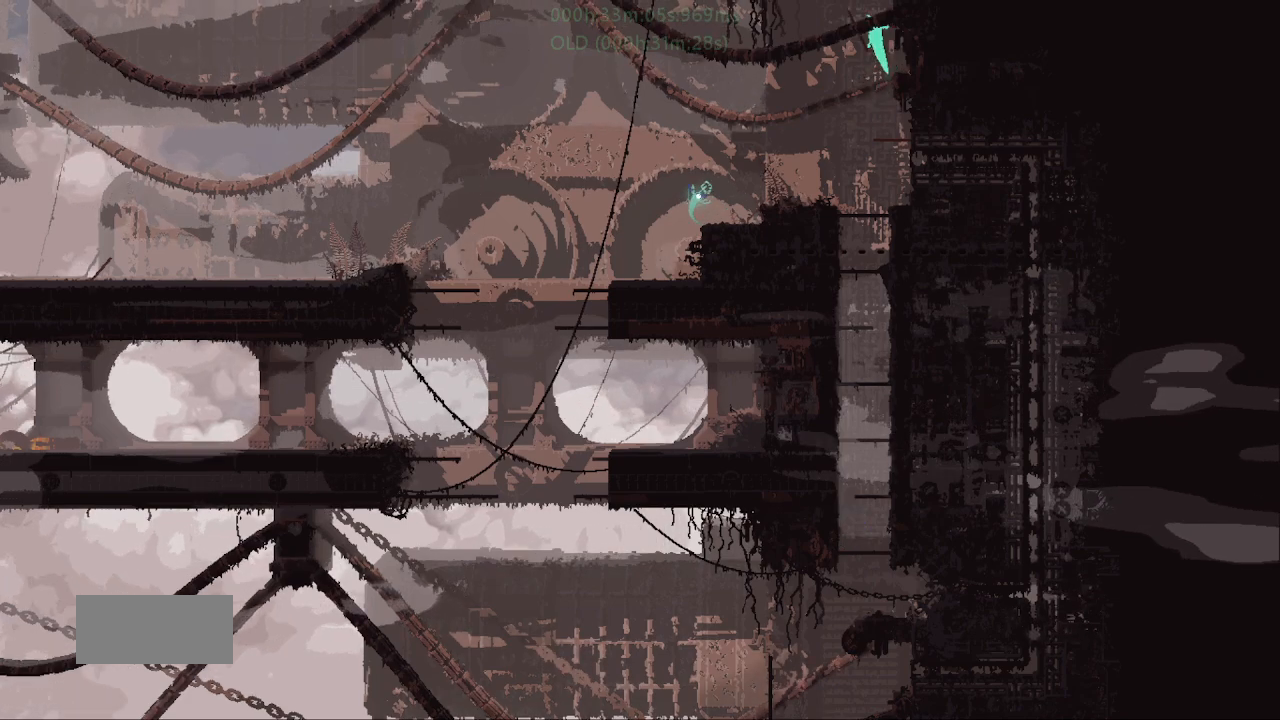
{"keys": ["right"], "events": [[67, "j", "down"], [283, "up", "up"], [383, "j", "up"]]}
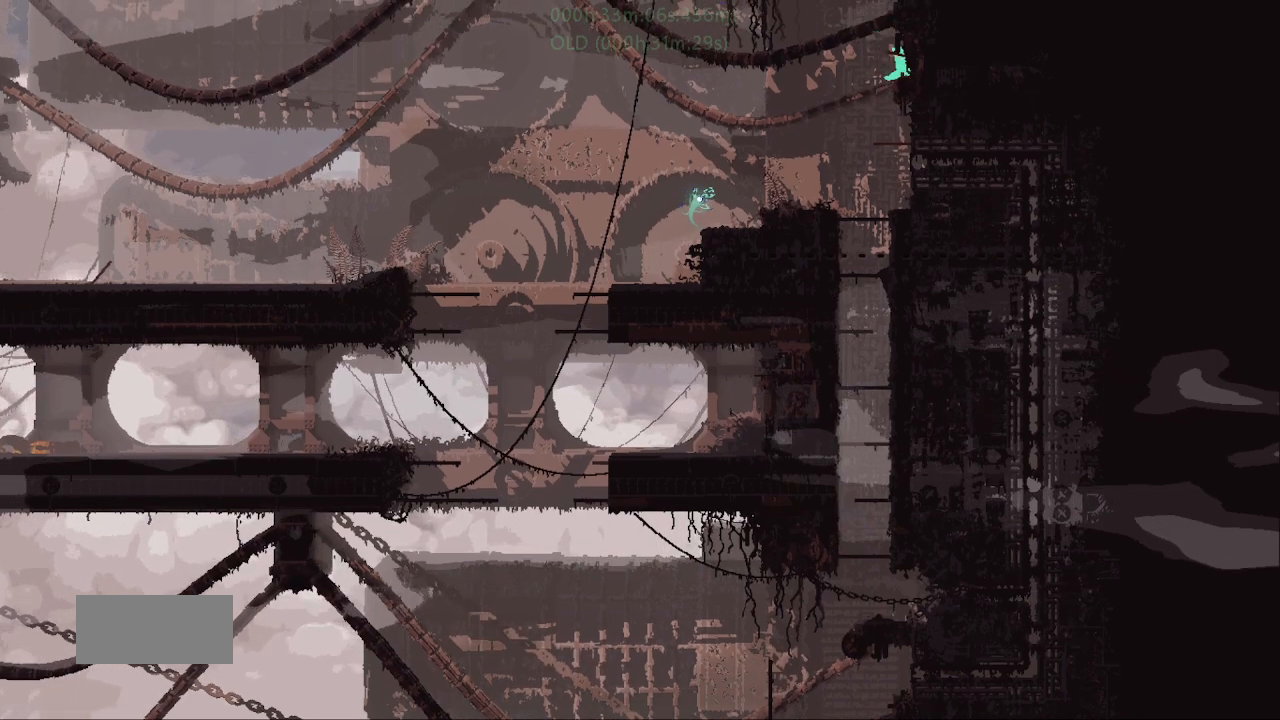
{"keys": ["j", "right", "up"], "events": [[17, "right", "up"], [350, "left", "down"], [350, "up", "down"], [383, "j", "down"], [483, "left", "up"], [483, "right", "down"]]}
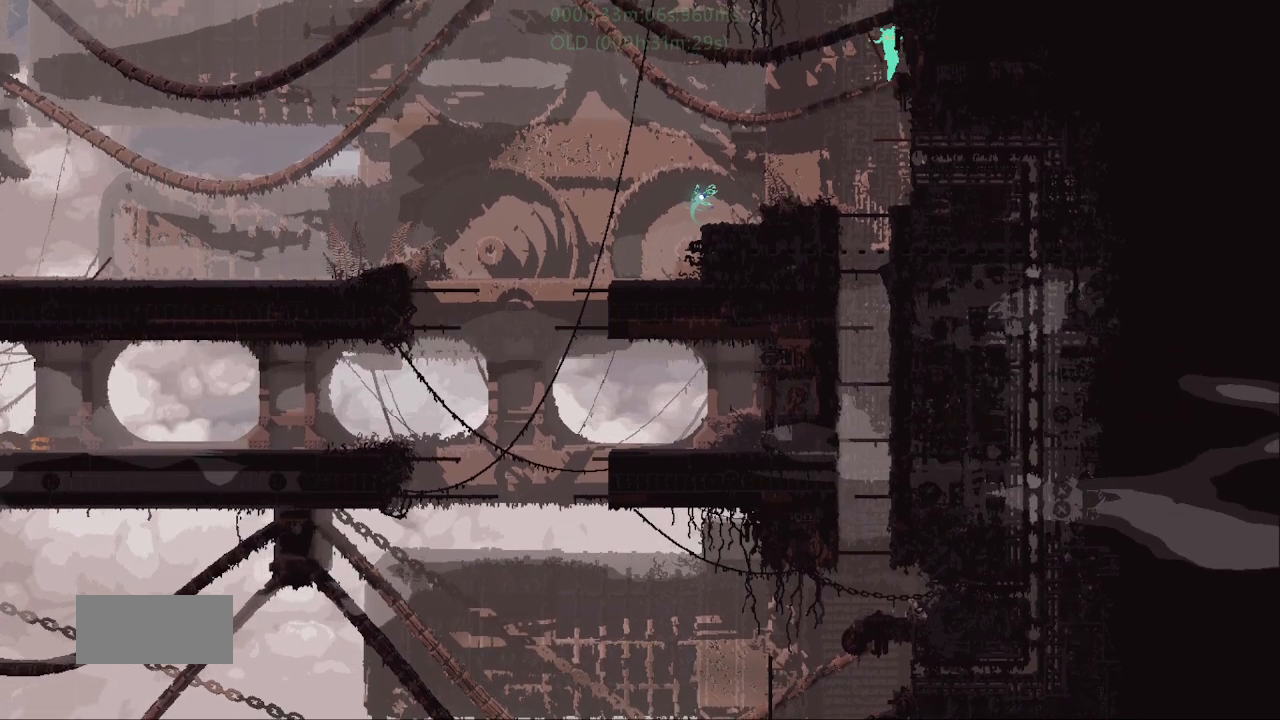
{"keys": [], "events": [[50, "j", "up"], [117, "j", "down"], [333, "j", "up"], [433, "right", "up"], [433, "up", "up"]]}
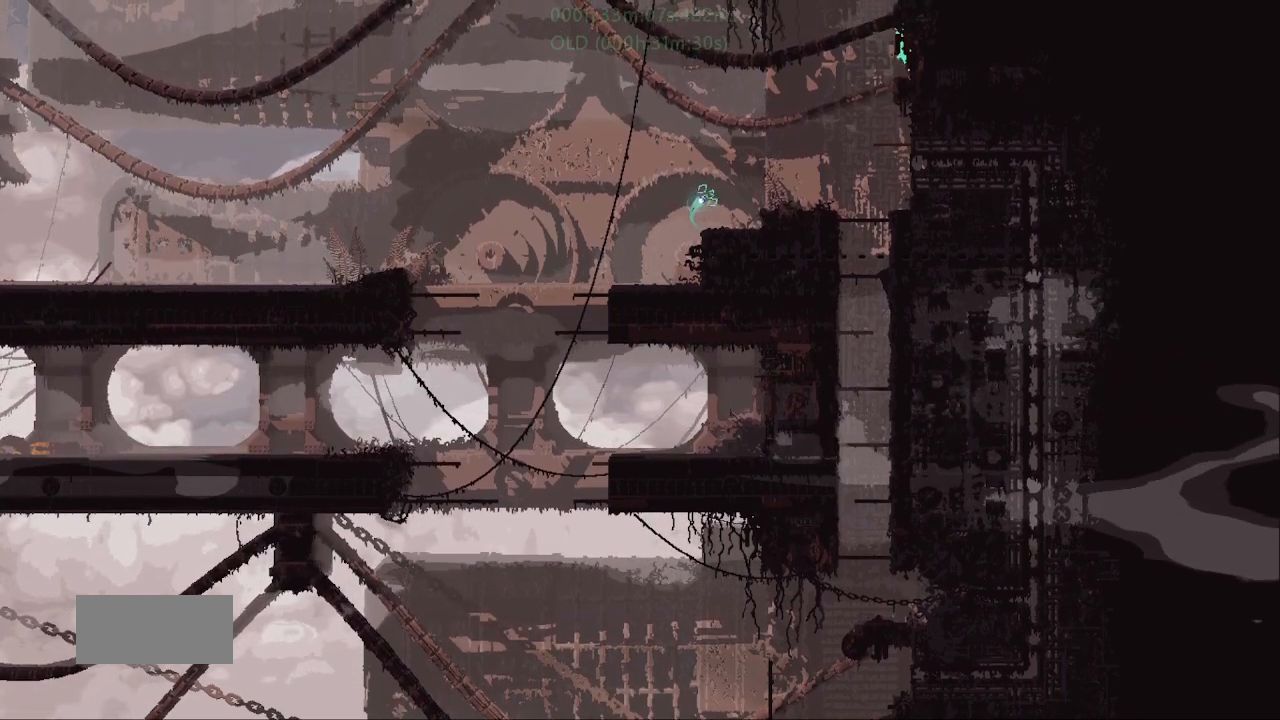
{"keys": ["left", "up"], "events": [[500, "left", "down"], [500, "up", "down"]]}
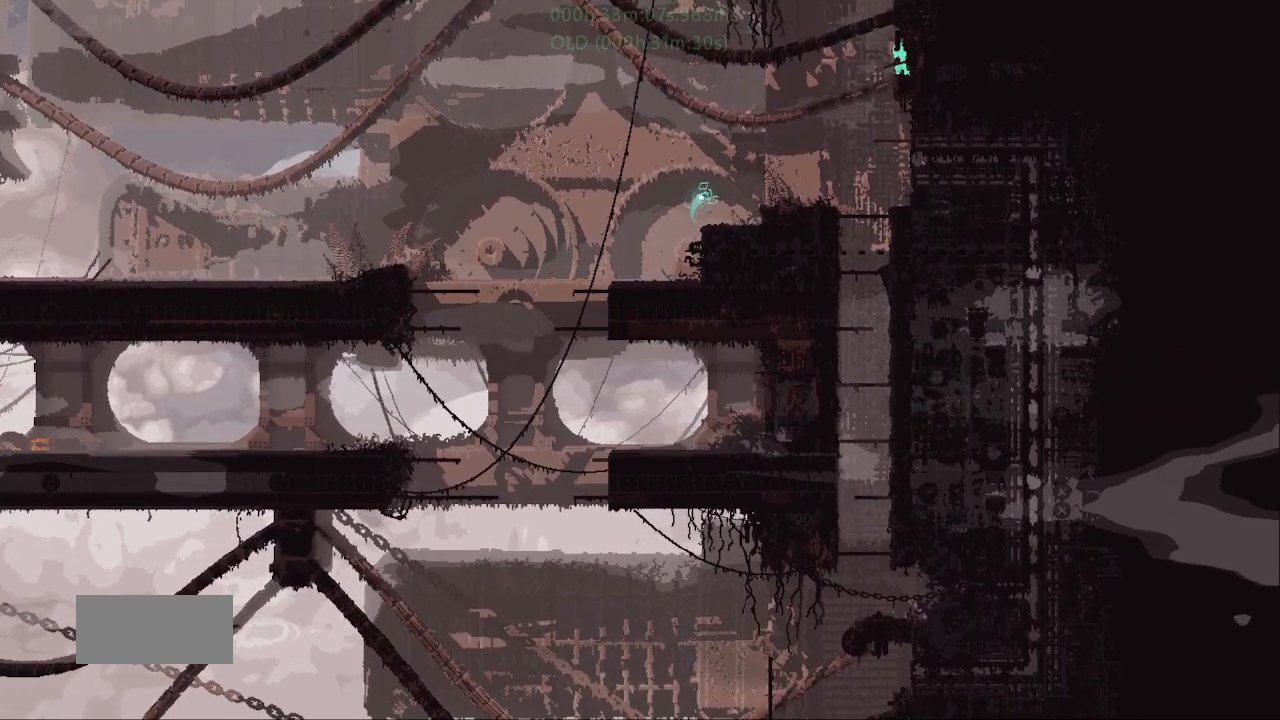
{"keys": ["j", "right", "up"]}